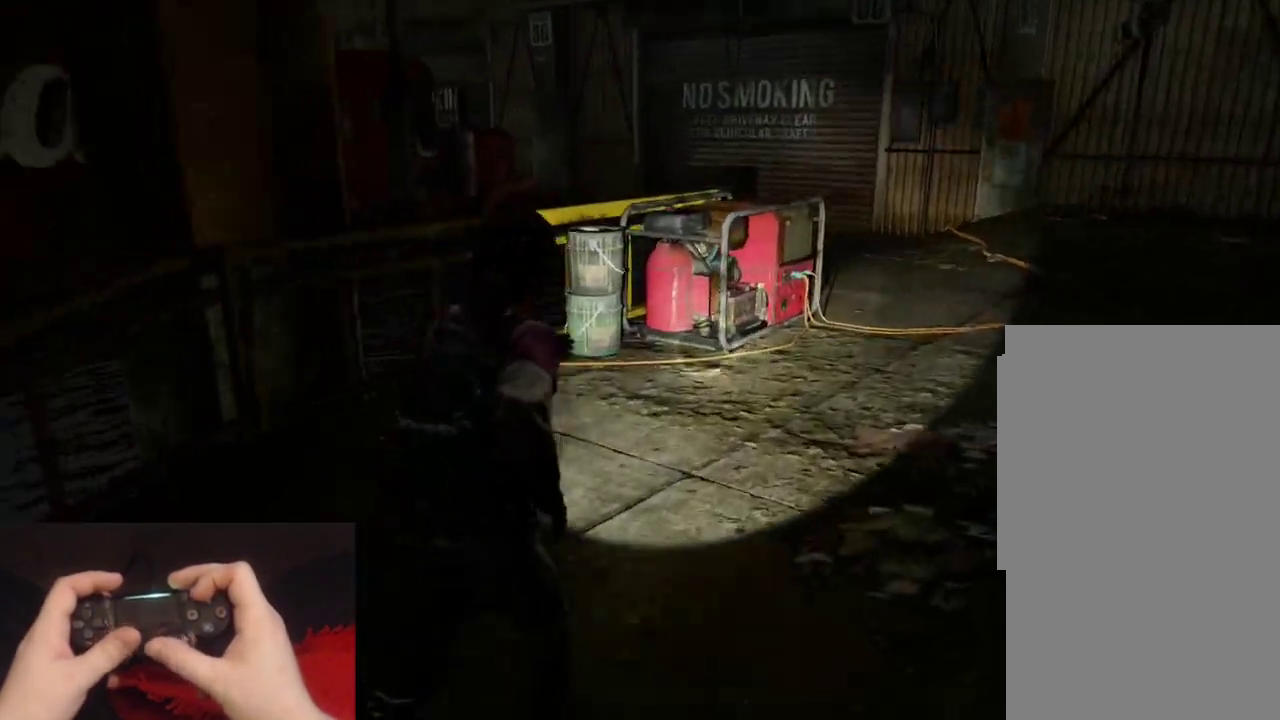
Gameplay with a controller (PlayStation layout); each line is a JSON object with the inputs held at the frame after it. "events" lists button and stick changes between this image and that frame as [ms after this image, input, new state], when the widget could be followed in between.
{"buttons": ["L2"], "left_stick": "up-right", "right_stick": "left", "events": [[67, "right_stick", "left"], [150, "right_stick", "center"], [467, "right_stick", "left"]]}
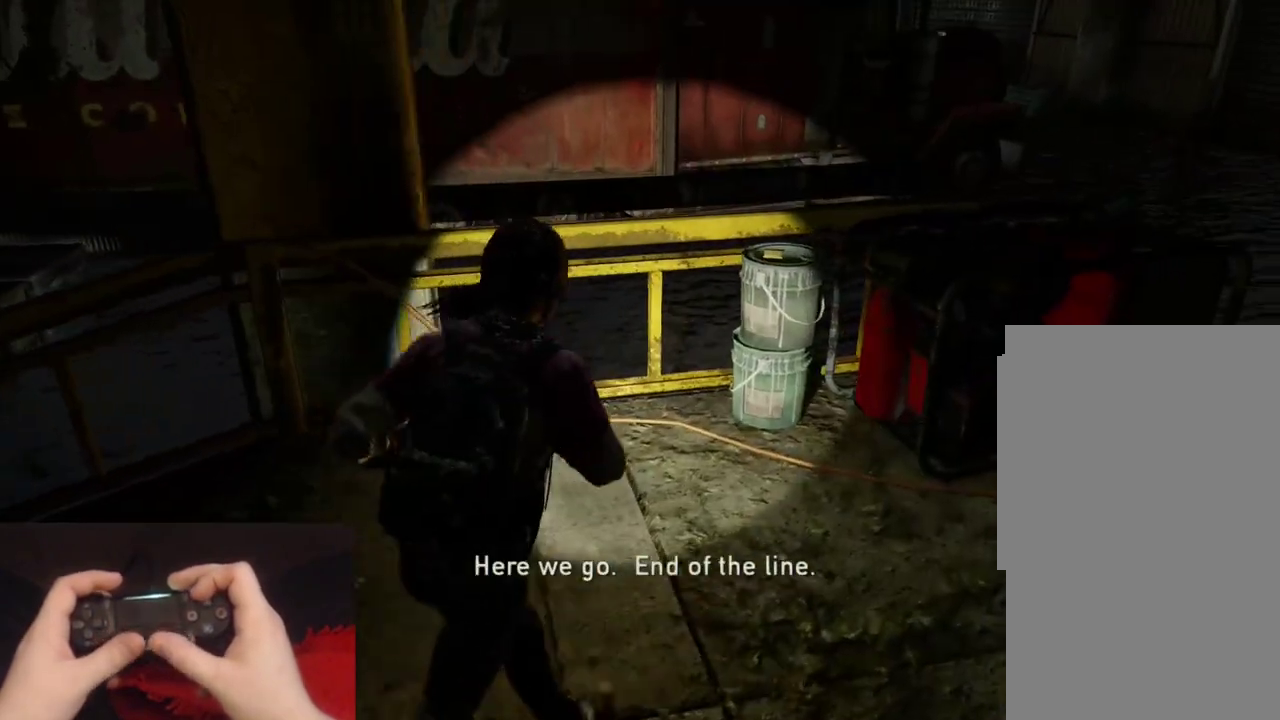
{"buttons": [], "left_stick": "down-right", "right_stick": "center", "events": [[183, "right_stick", "center"], [233, "L2", "up"], [233, "left_stick", "center"], [467, "left_stick", "down-right"]]}
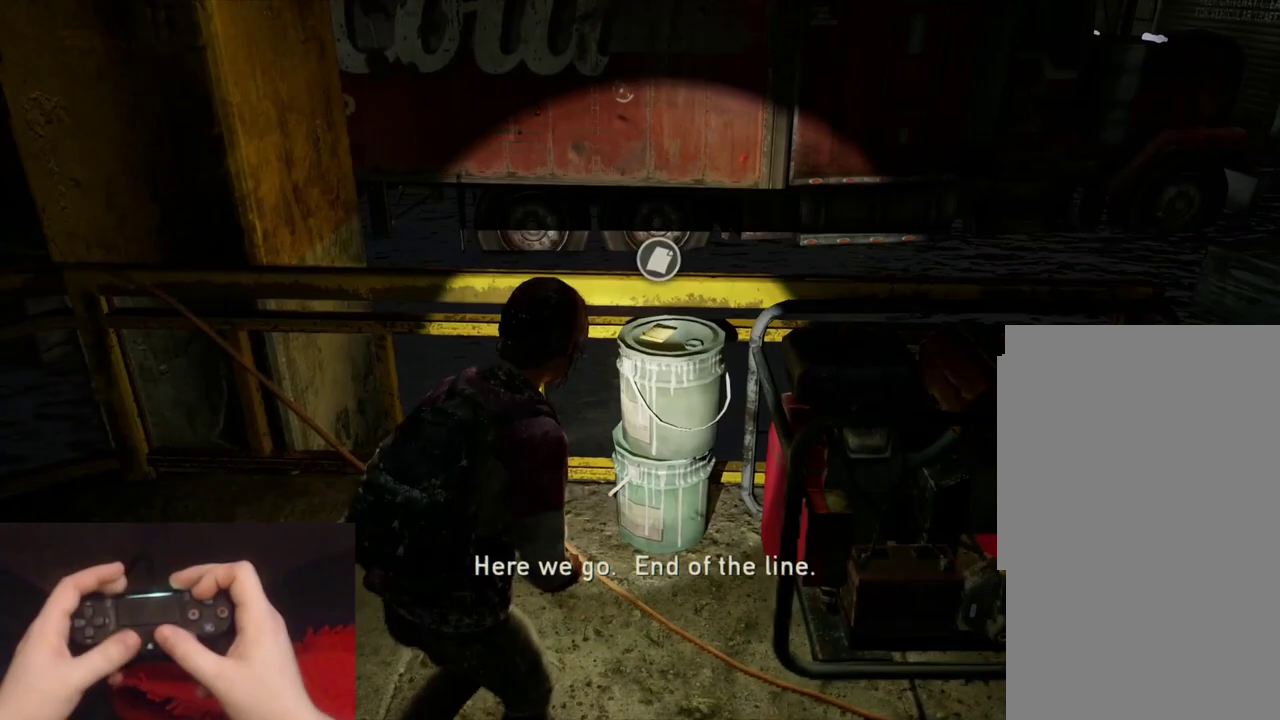
{"buttons": [], "left_stick": "right", "right_stick": "right", "events": [[50, "right_stick", "right"], [350, "left_stick", "right"]]}
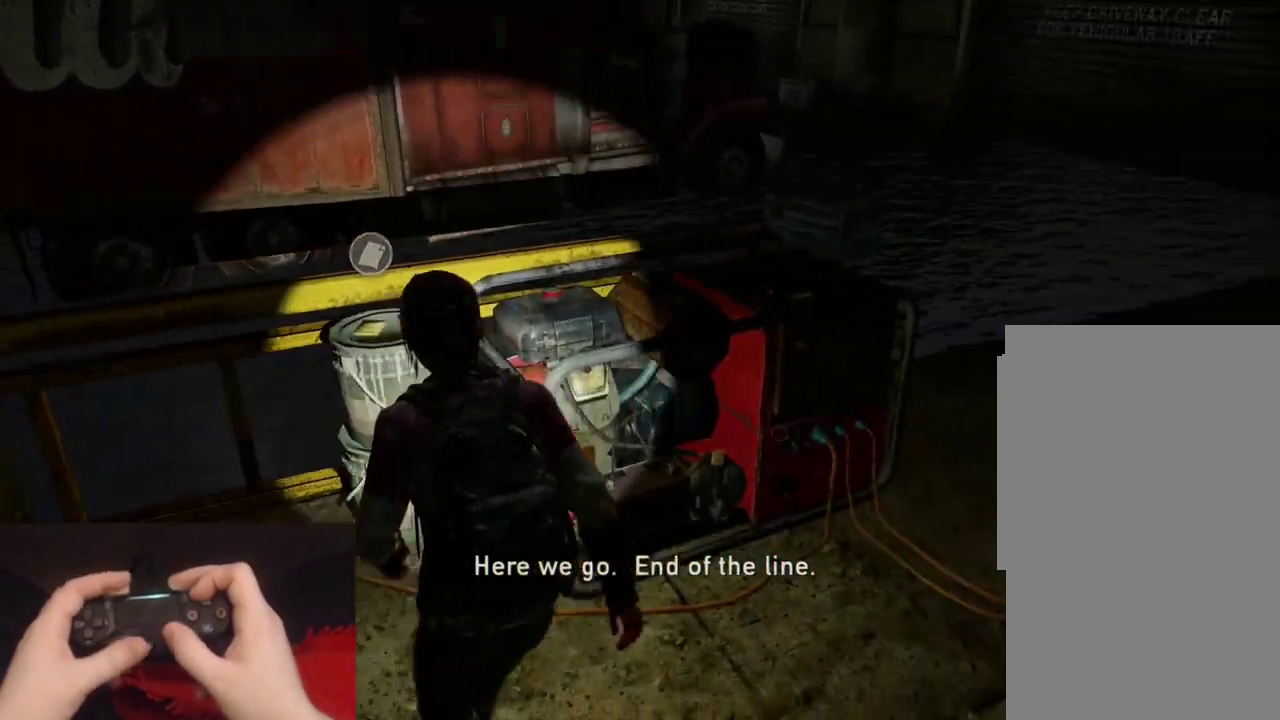
{"buttons": [], "left_stick": "up-right", "right_stick": "center", "events": [[133, "left_stick", "up-right"], [283, "right_stick", "down-right"], [333, "right_stick", "center"]]}
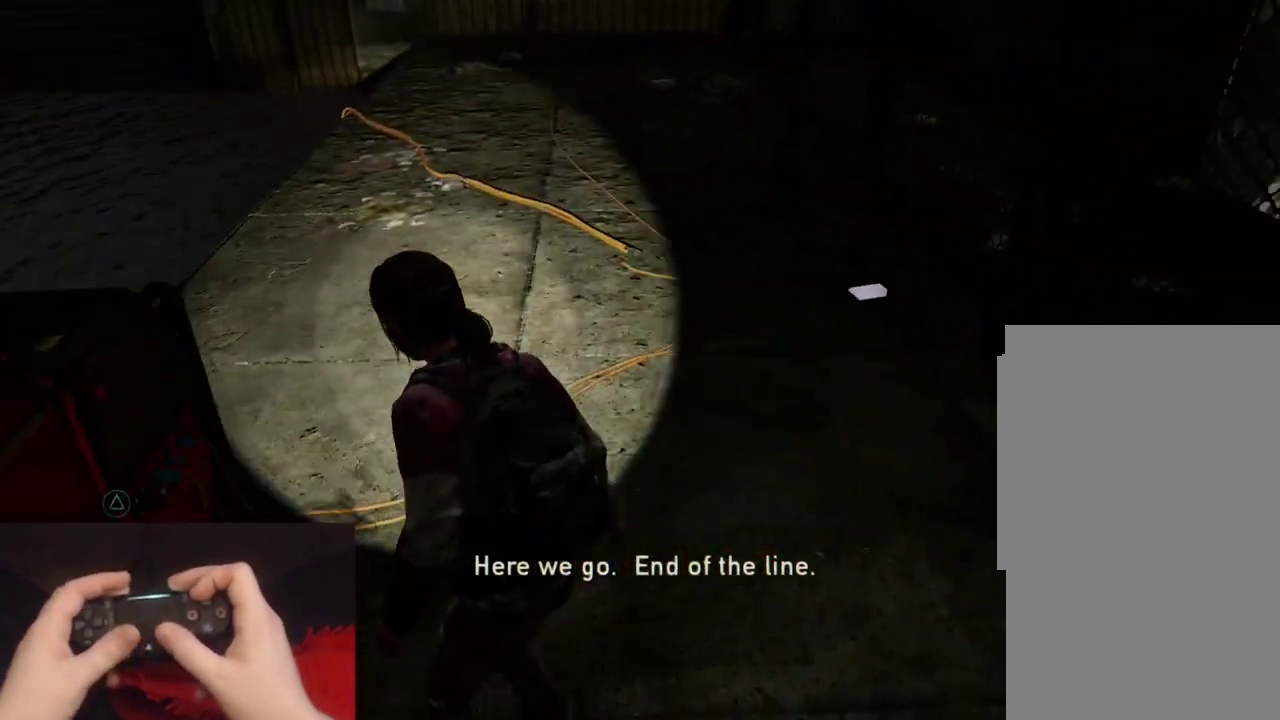
{"buttons": [], "left_stick": "up-right", "right_stick": "center", "events": [[300, "right_stick", "down-right"], [433, "right_stick", "center"]]}
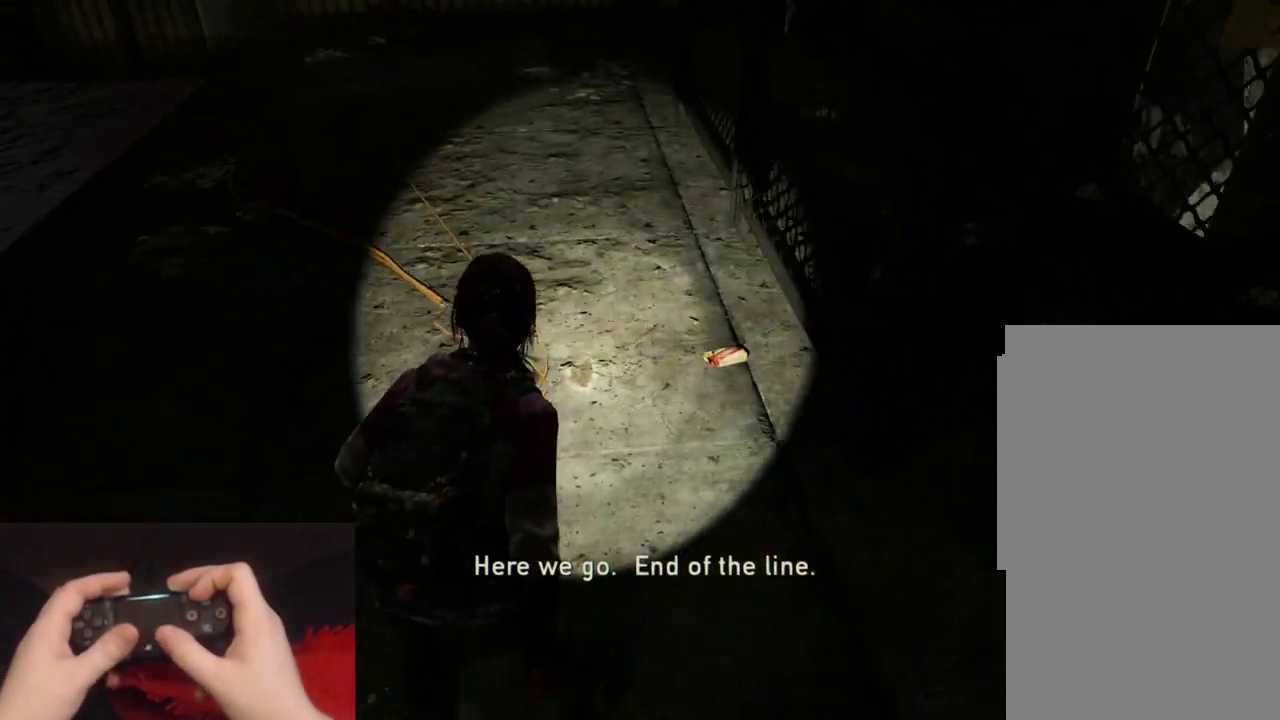
{"buttons": [], "left_stick": "down", "right_stick": "left", "events": [[17, "left_stick", "center"], [433, "left_stick", "down"], [433, "right_stick", "left"]]}
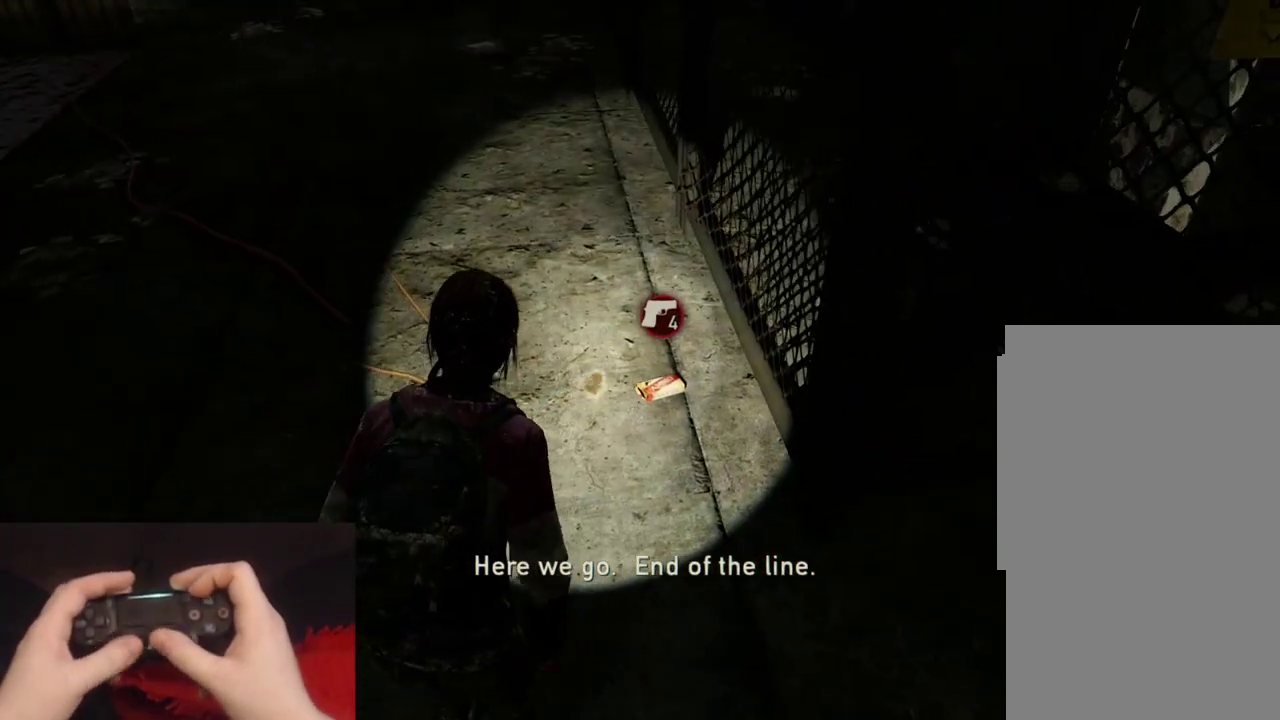
{"buttons": [], "left_stick": "left", "right_stick": "left", "events": [[17, "left_stick", "down-left"], [300, "left_stick", "up-right"], [400, "left_stick", "down-left"], [483, "left_stick", "left"]]}
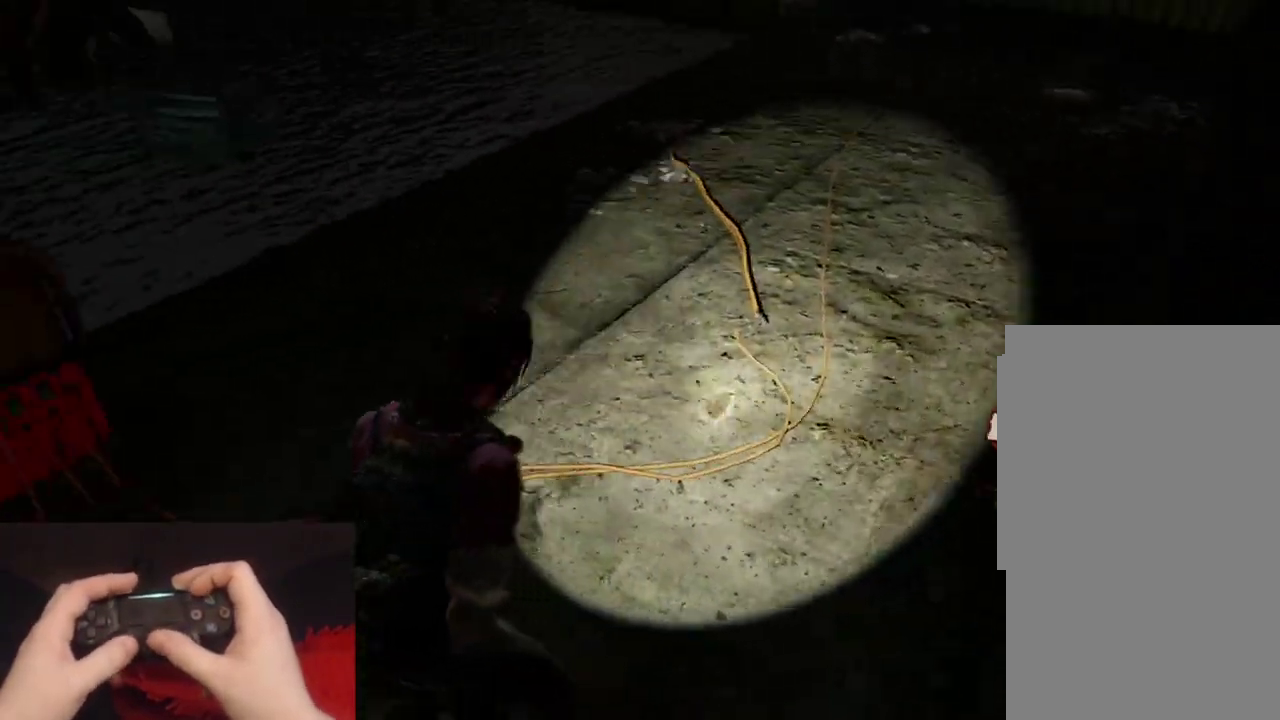
{"buttons": [], "left_stick": "up-left", "right_stick": "left"}
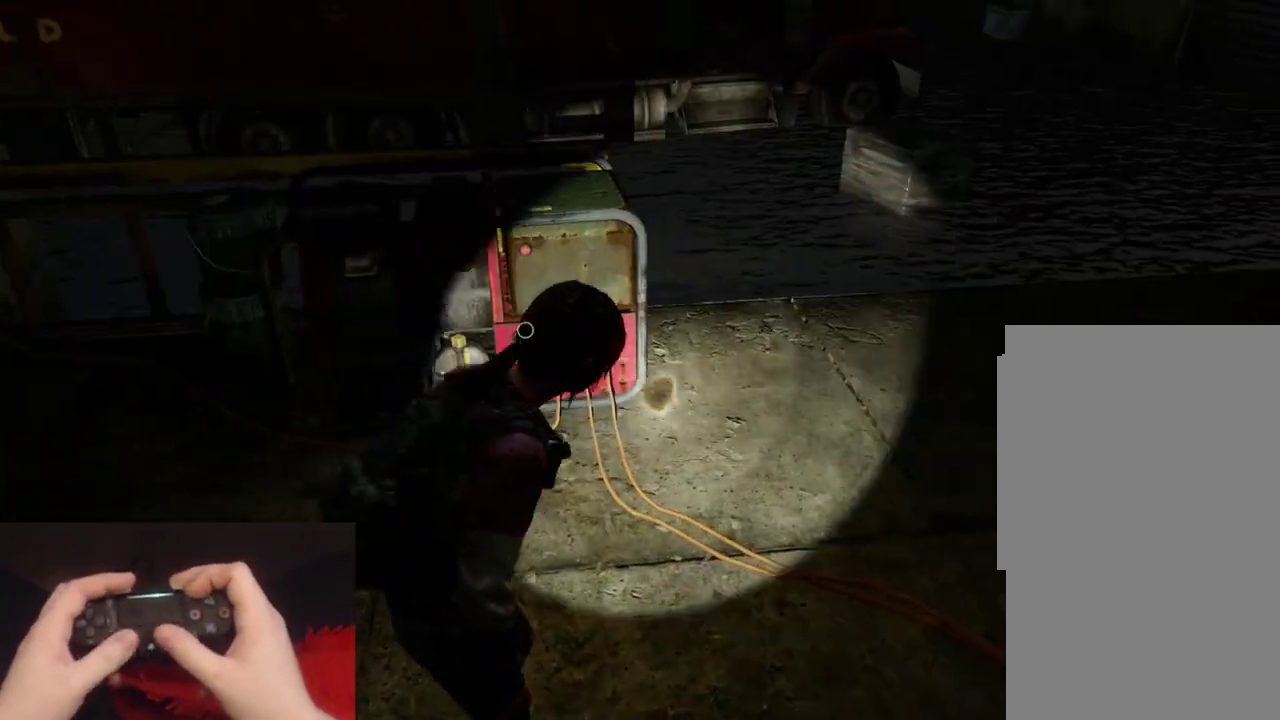
{"buttons": [], "left_stick": "center", "right_stick": "right"}
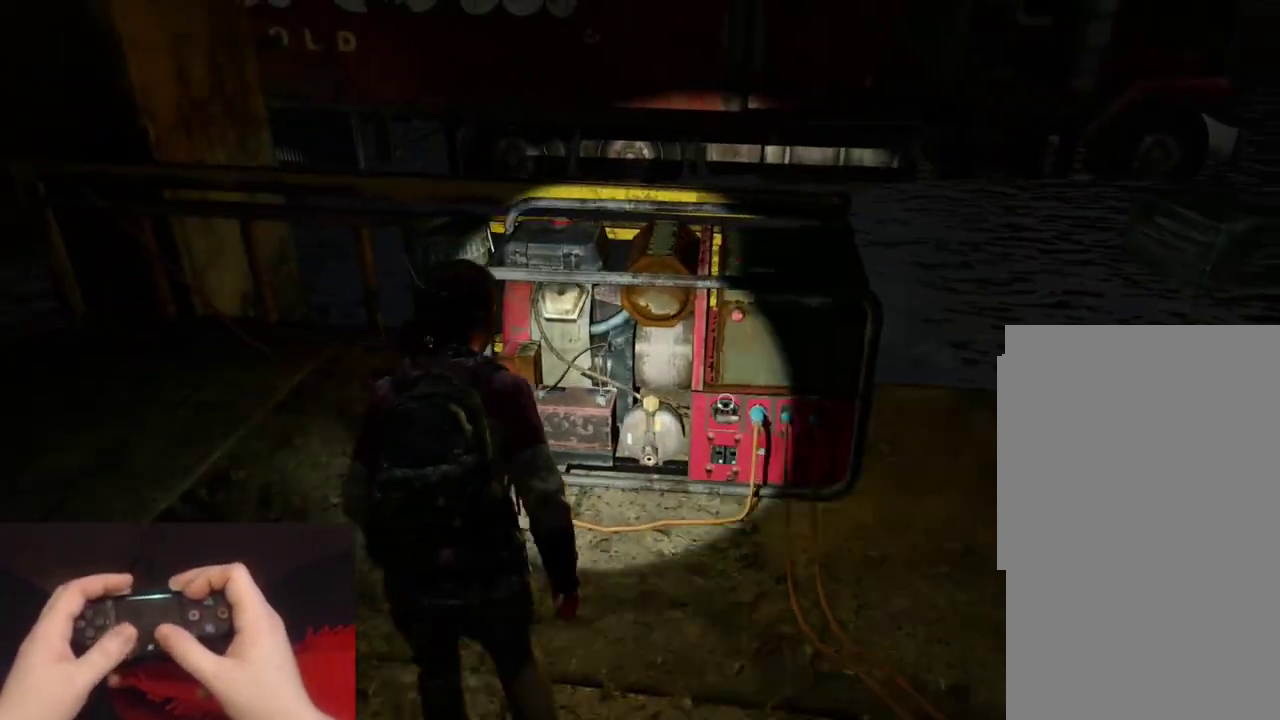
{"buttons": [], "left_stick": "center", "right_stick": "left", "events": [[233, "right_stick", "center"], [450, "right_stick", "left"]]}
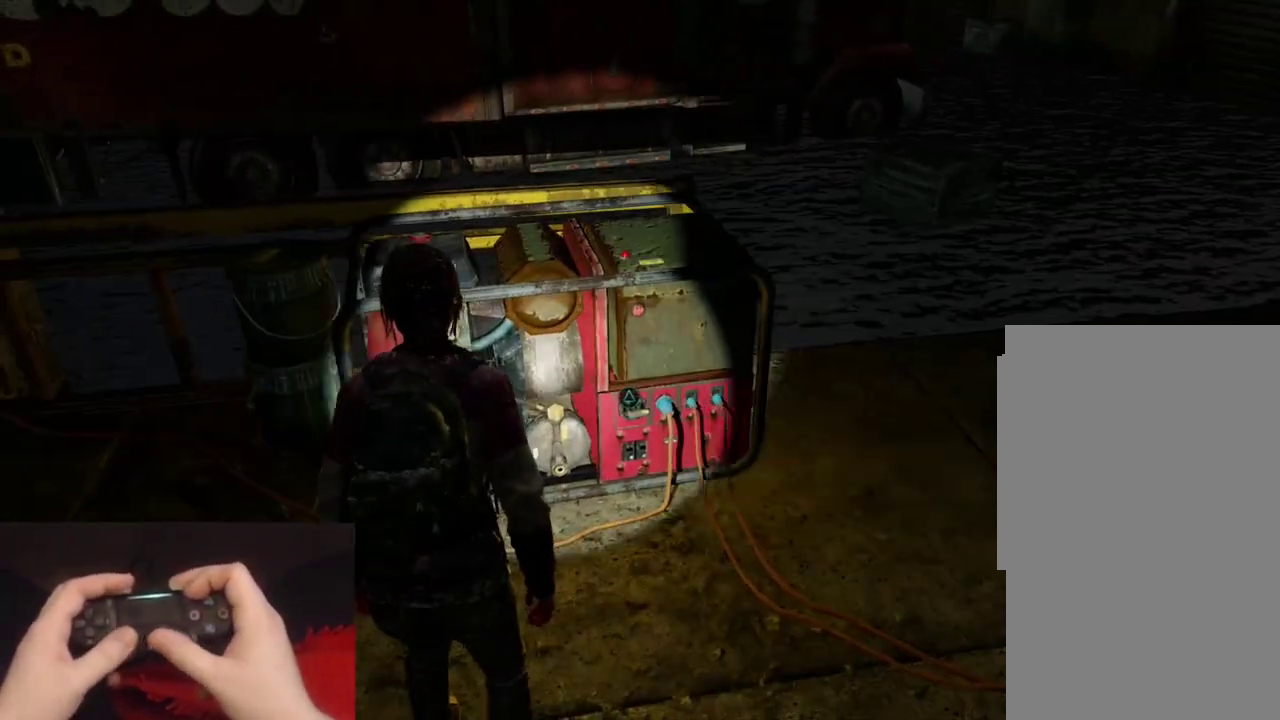
{"buttons": [], "left_stick": "center", "right_stick": "center", "events": [[150, "left_stick", "up-left"], [200, "right_stick", "center"], [283, "left_stick", "center"]]}
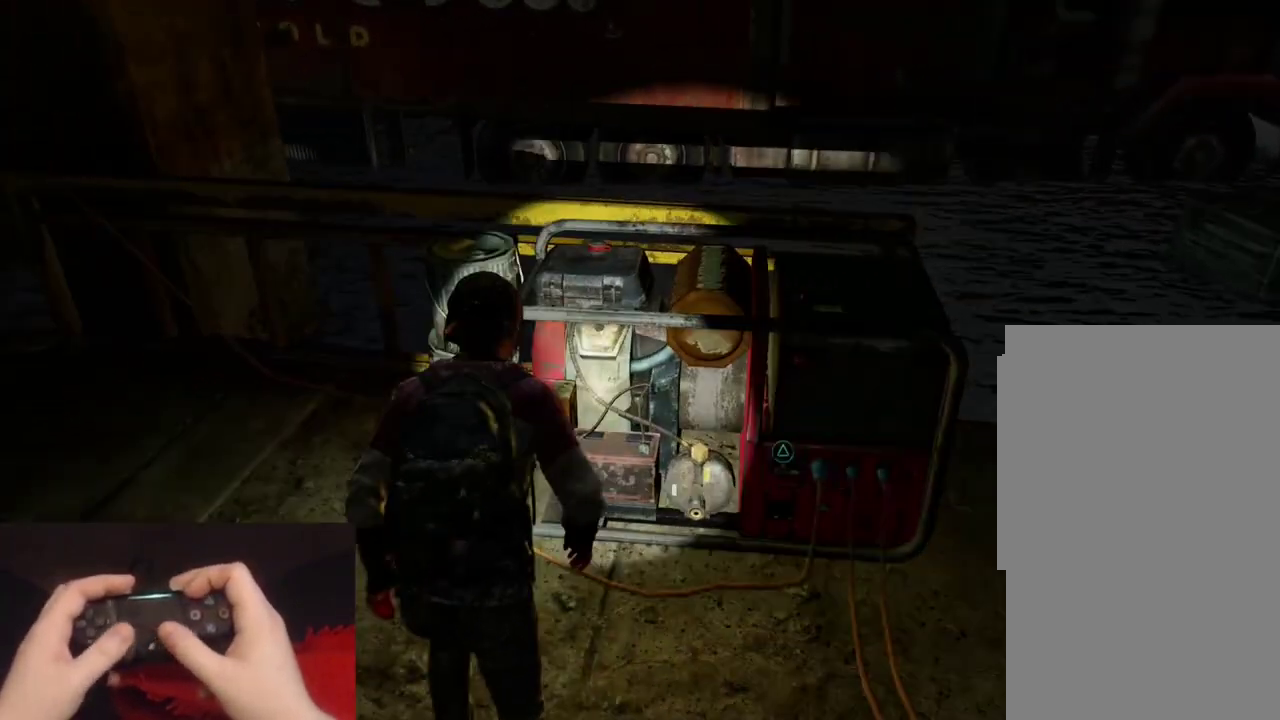
{"buttons": [], "left_stick": "right", "right_stick": "right", "events": [[17, "right_stick", "right"], [217, "right_stick", "center"], [333, "right_stick", "right"], [433, "left_stick", "right"]]}
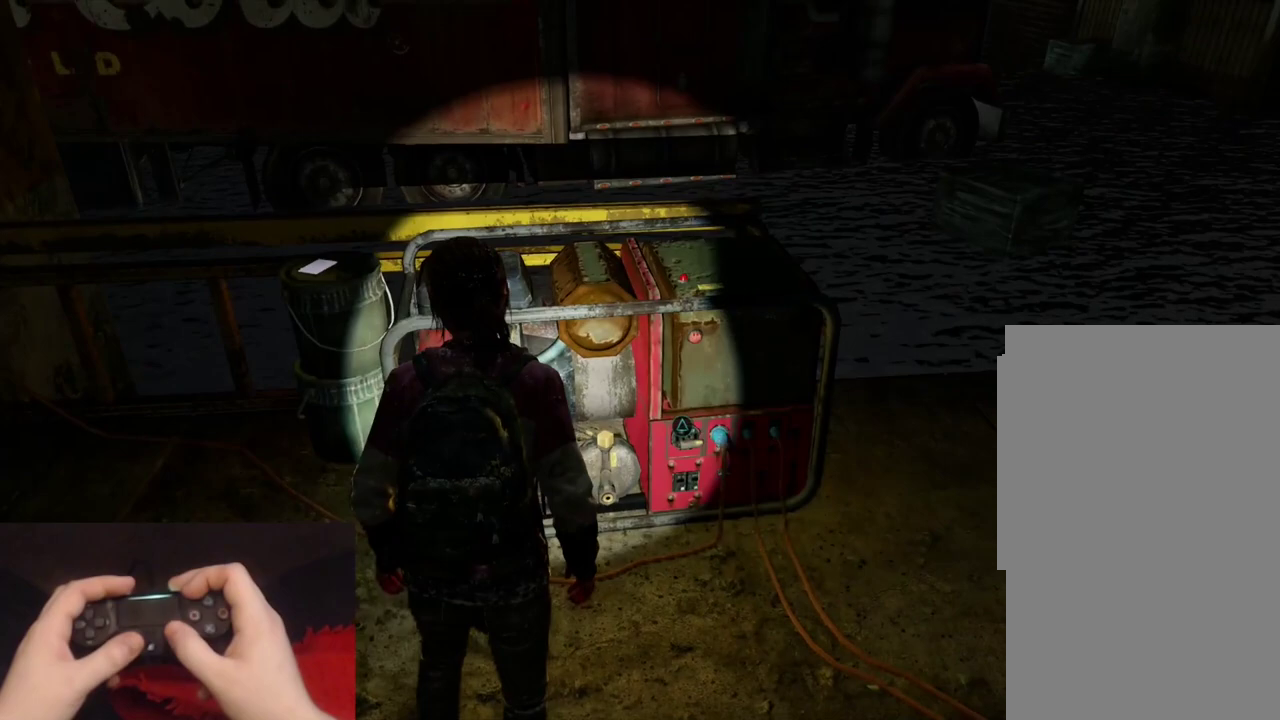
{"buttons": [], "left_stick": "up-right", "right_stick": "center", "events": [[350, "left_stick", "up-right"], [367, "right_stick", "center"]]}
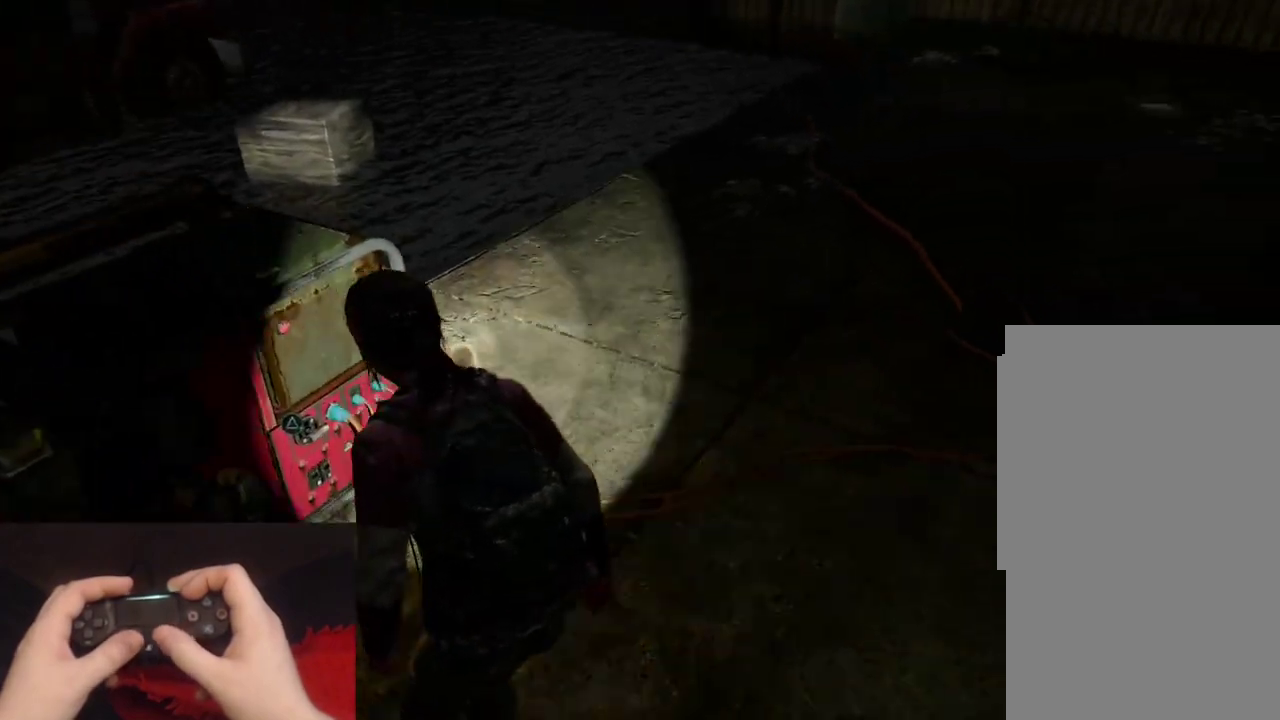
{"buttons": [], "left_stick": "up-right", "right_stick": "center", "events": [[33, "right_stick", "down-right"], [300, "right_stick", "center"]]}
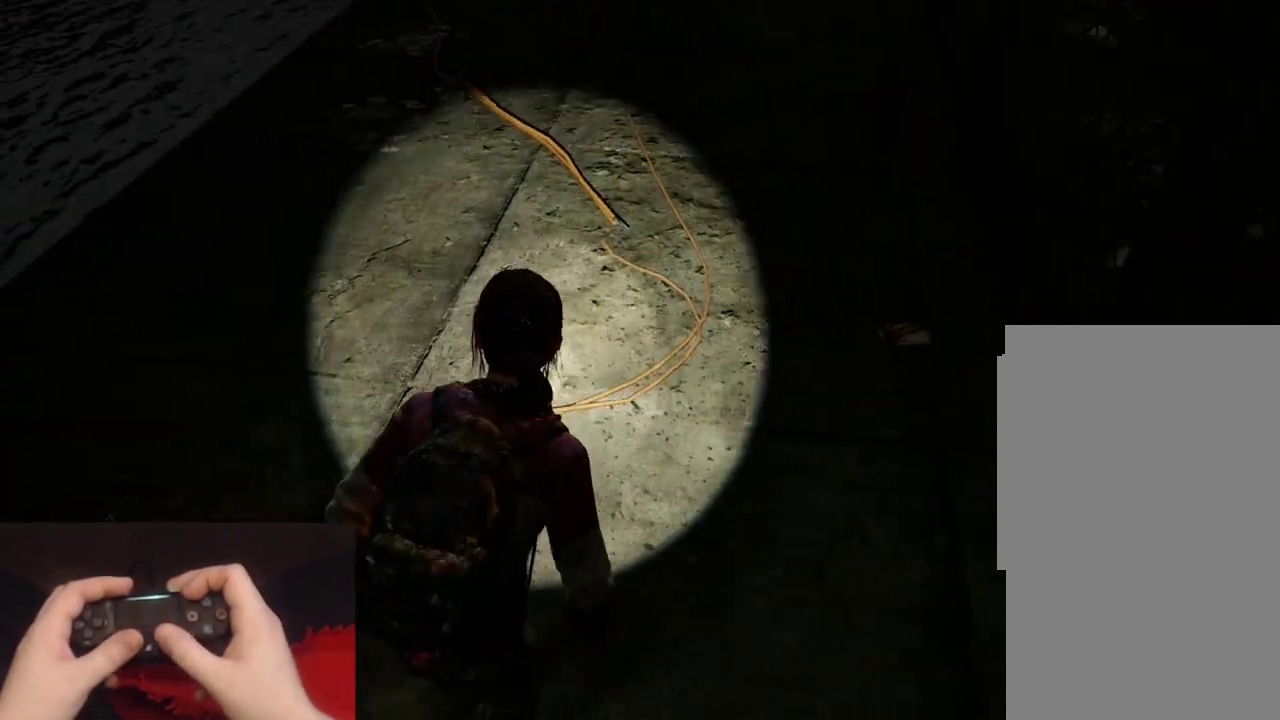
{"buttons": [], "left_stick": "center", "right_stick": "center", "events": [[33, "right_stick", "down-right"], [167, "left_stick", "center"], [183, "right_stick", "center"]]}